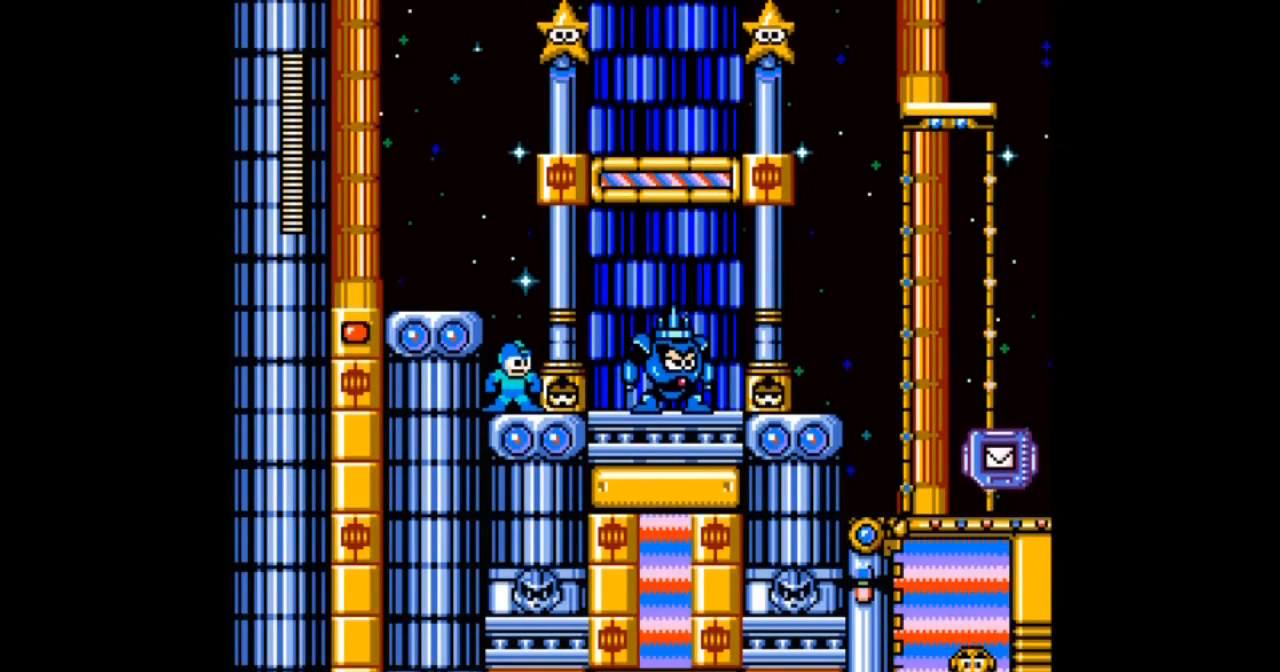
Gameplay with a controller; each line is a JSON object with the inputs held at the frame after it. "events" lists button and stick changes between this image and that frame as [ms after this image, input, new state], when the widget could be followed in between. Not read: L3 R3.
{"buttons": ["B", "DPAD_LEFT"], "events": [[334, "B", "down"], [367, "C", "down"], [401, "DPAD_LEFT", "down"], [434, "C", "up"]]}
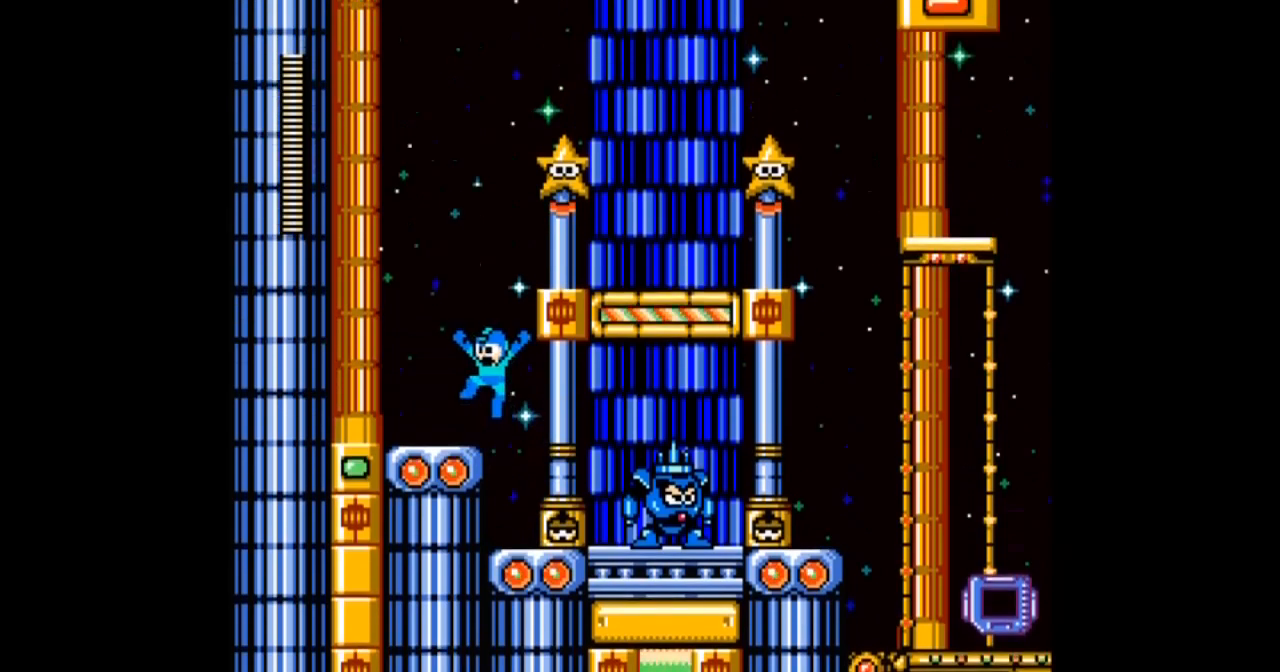
{"buttons": [], "events": [[233, "B", "up"], [233, "DPAD_LEFT", "up"]]}
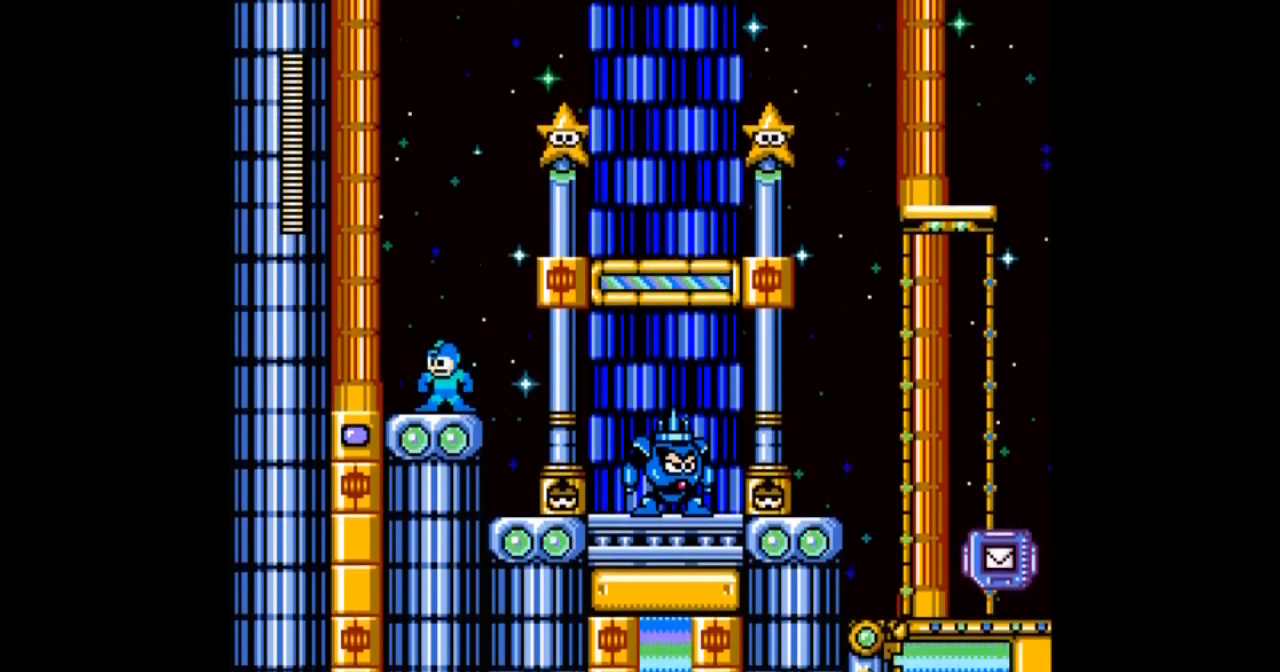
{"buttons": ["B", "DPAD_RIGHT"], "events": [[67, "B", "down"], [67, "DPAD_RIGHT", "down"]]}
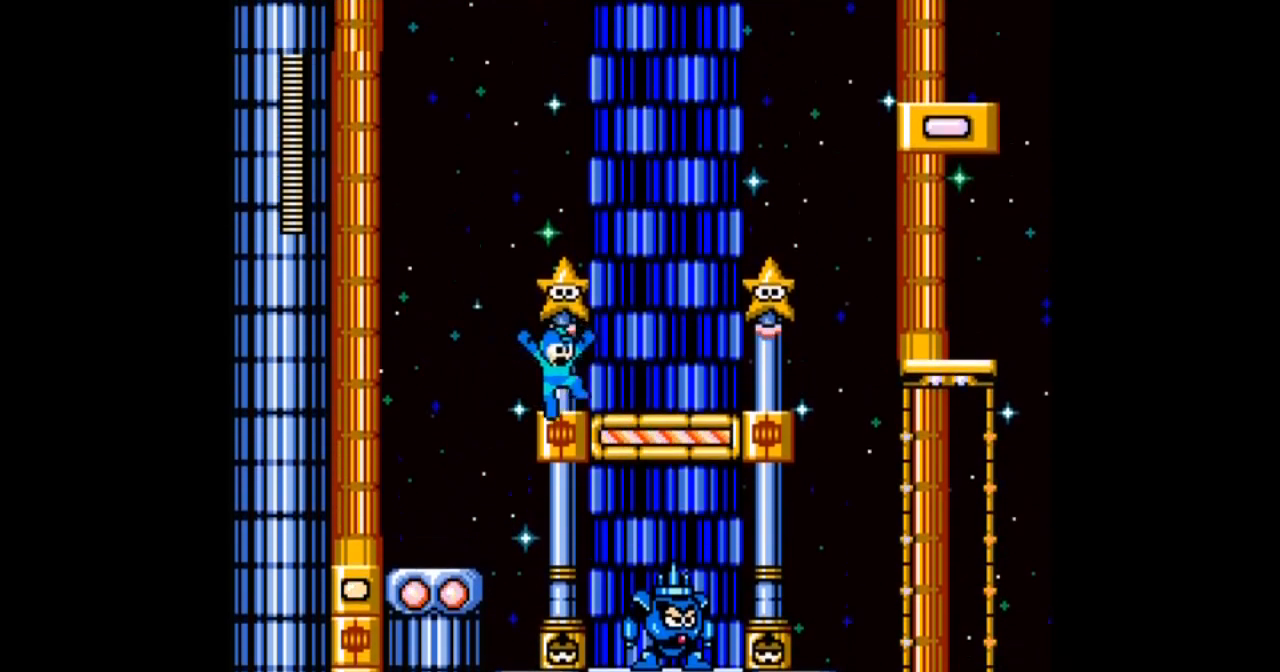
{"buttons": [], "events": [[66, "B", "up"], [100, "START", "down"], [167, "START", "up"], [367, "DPAD_RIGHT", "up"]]}
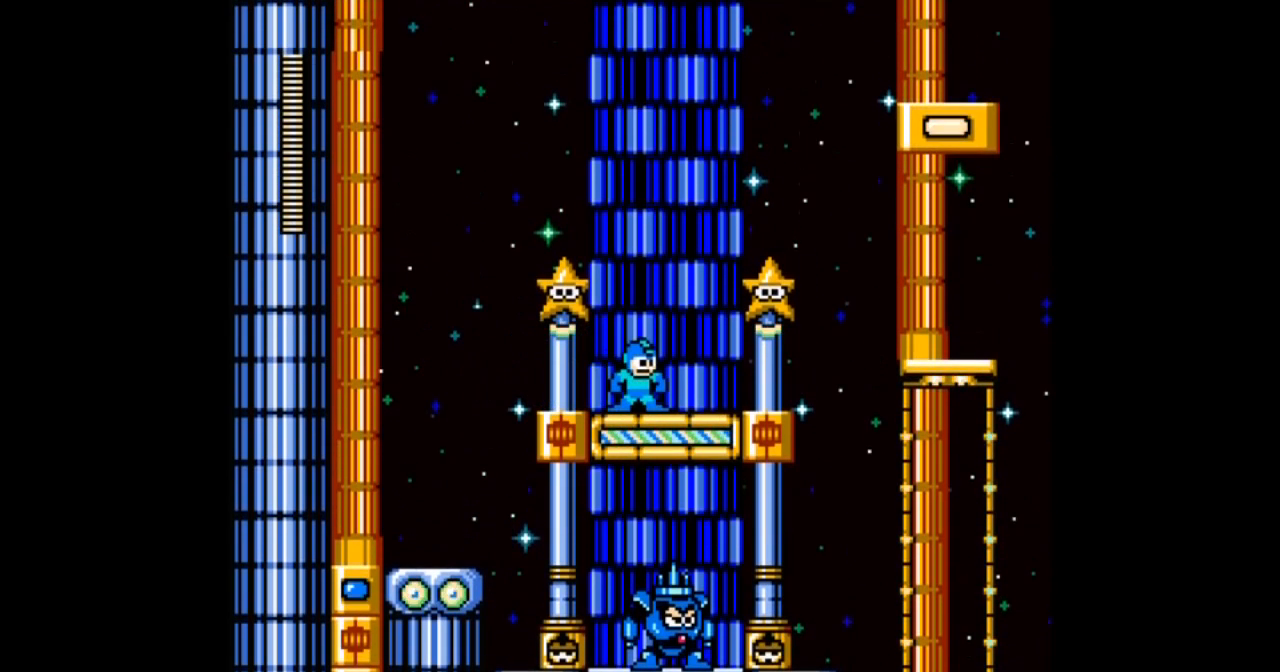
{"buttons": [], "events": []}
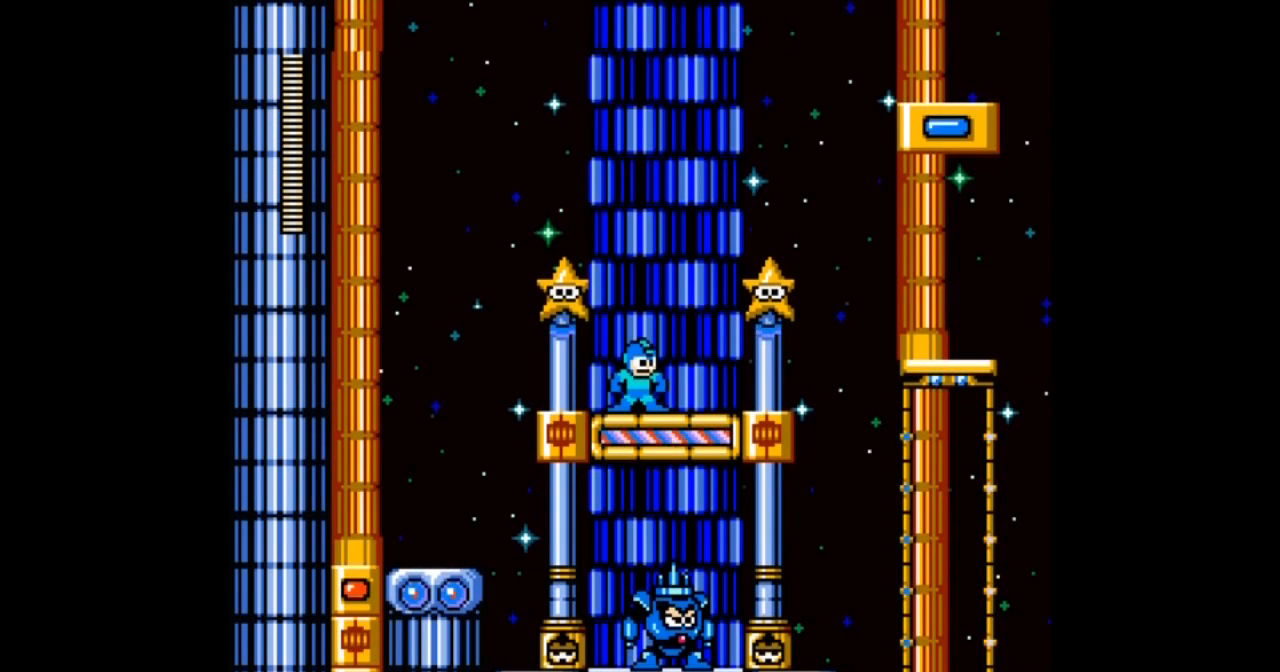
{"buttons": [], "events": []}
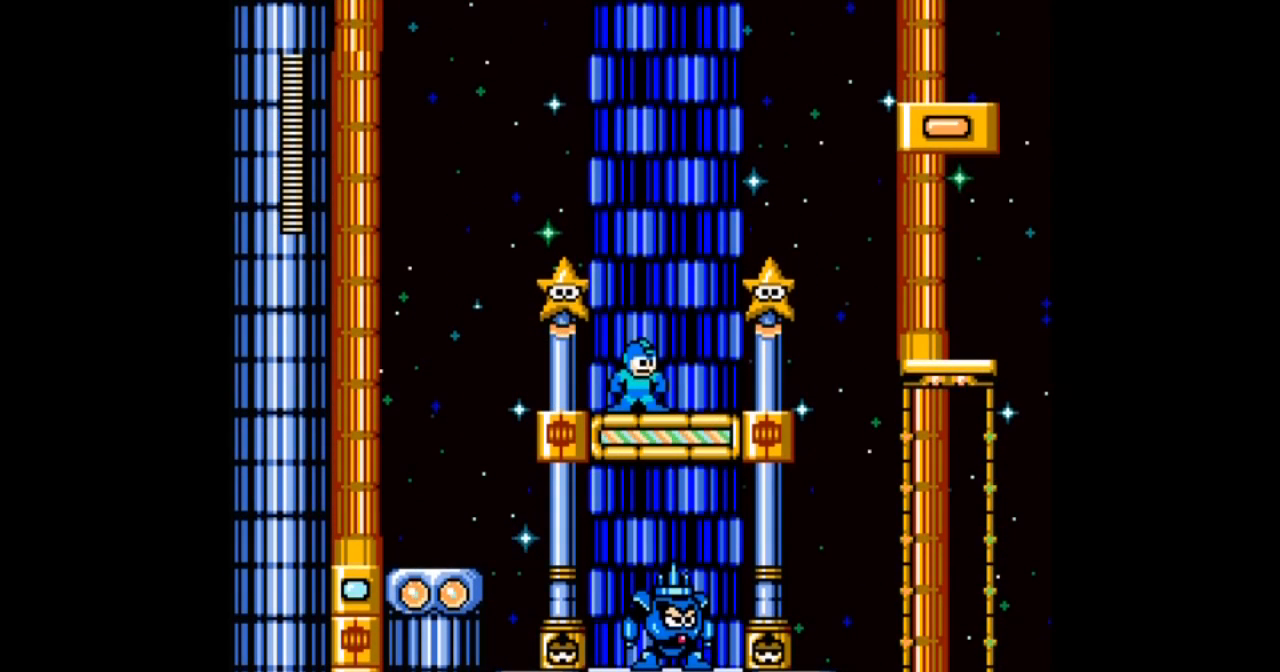
{"buttons": [], "events": []}
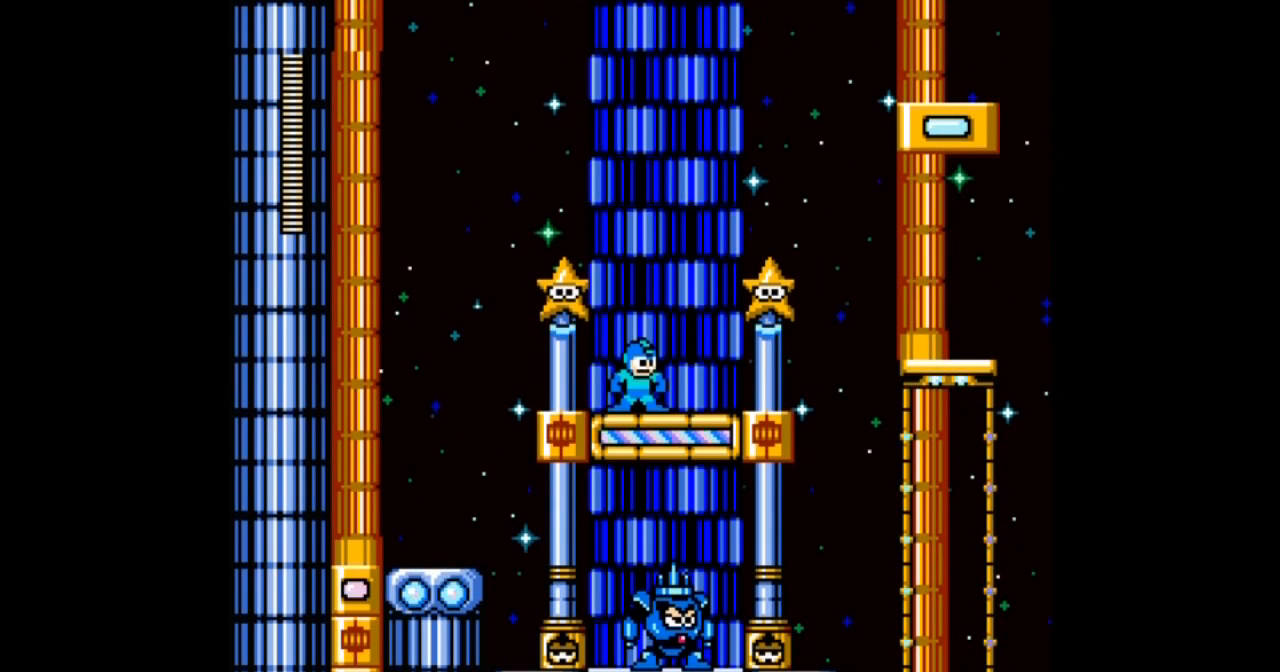
{"buttons": []}
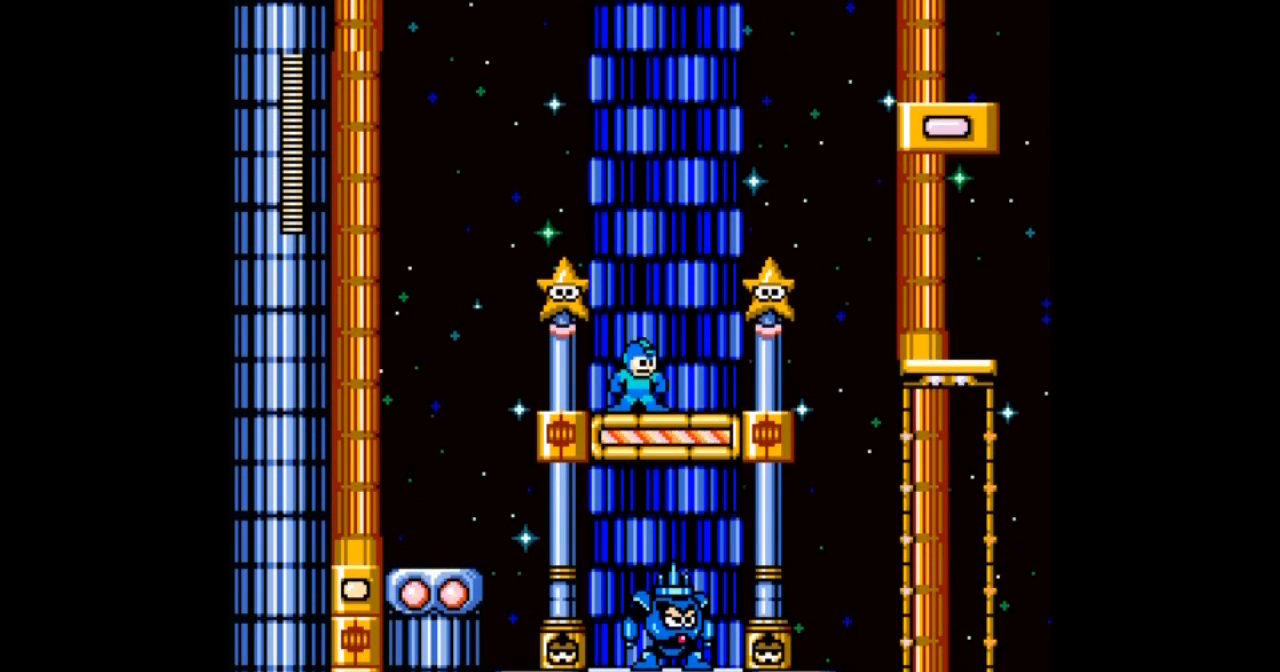
{"buttons": [], "events": []}
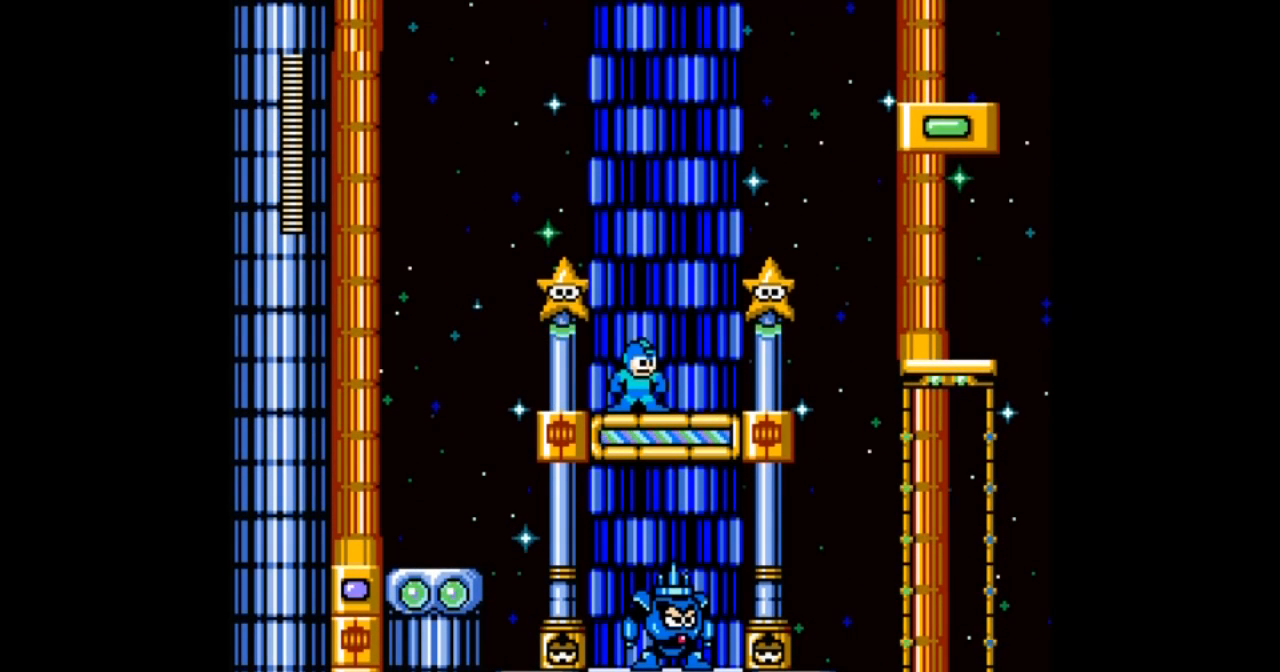
{"buttons": [], "events": []}